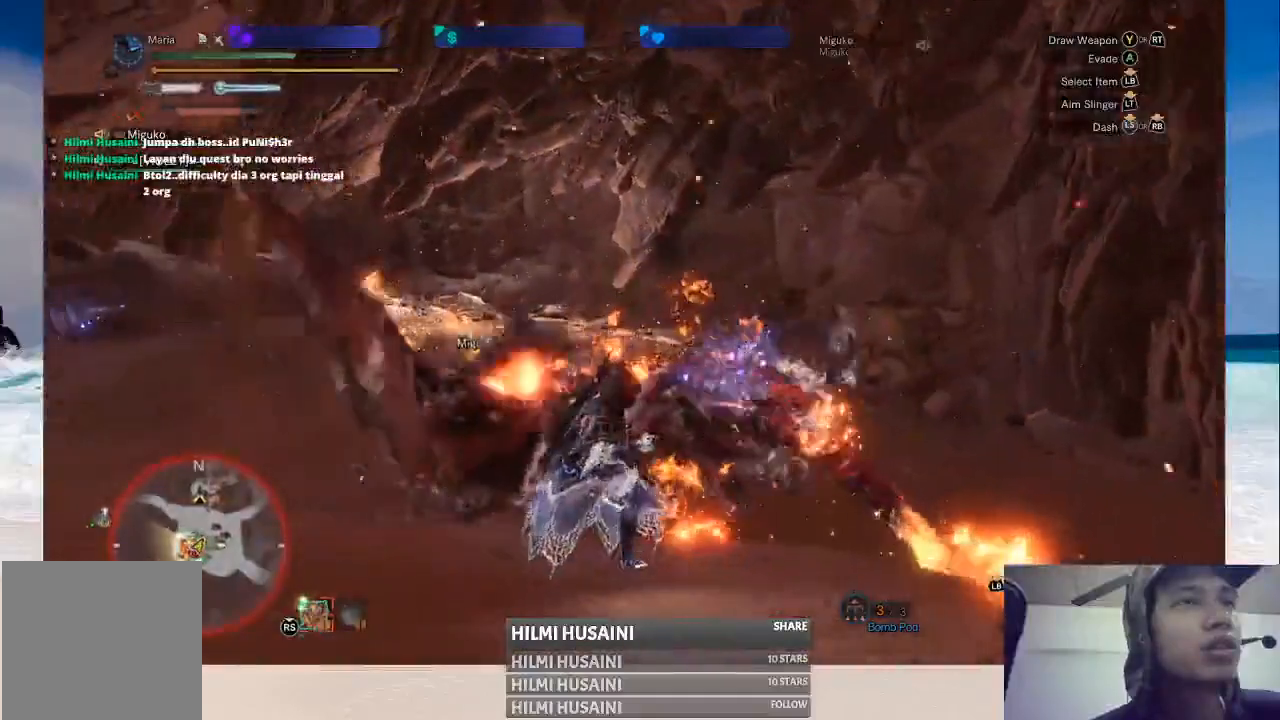
Gameplay with a controller (Xbox layout); each line is a JSON object with the inputs held at the frame after it. "events" lists button and stick changes between this image and that frame as [ms after this image, input, new state], when the widget could be followed in between. Not read: L1 L3 R1 R3.
{"buttons": [], "left_stick": "right", "right_stick": "center", "events": [[400, "left_stick", "right"]]}
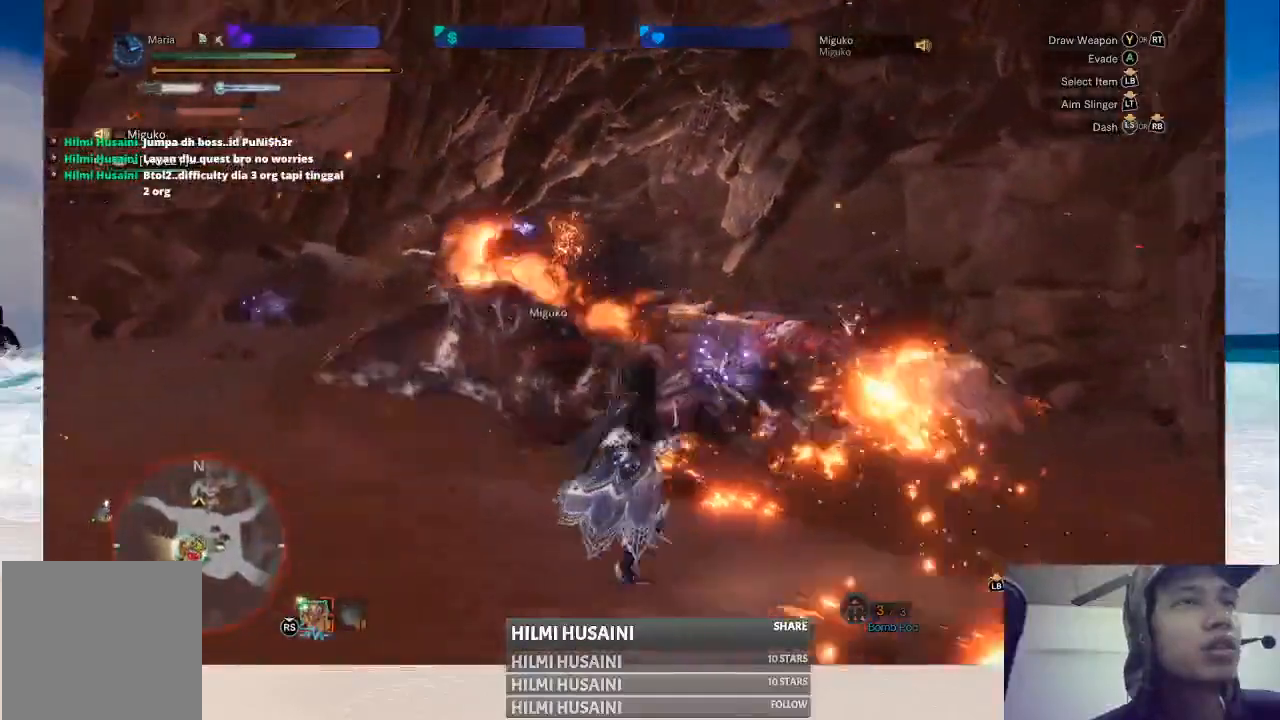
{"buttons": ["L2"], "left_stick": "center", "right_stick": "center", "events": [[200, "left_stick", "center"], [483, "L2", "down"]]}
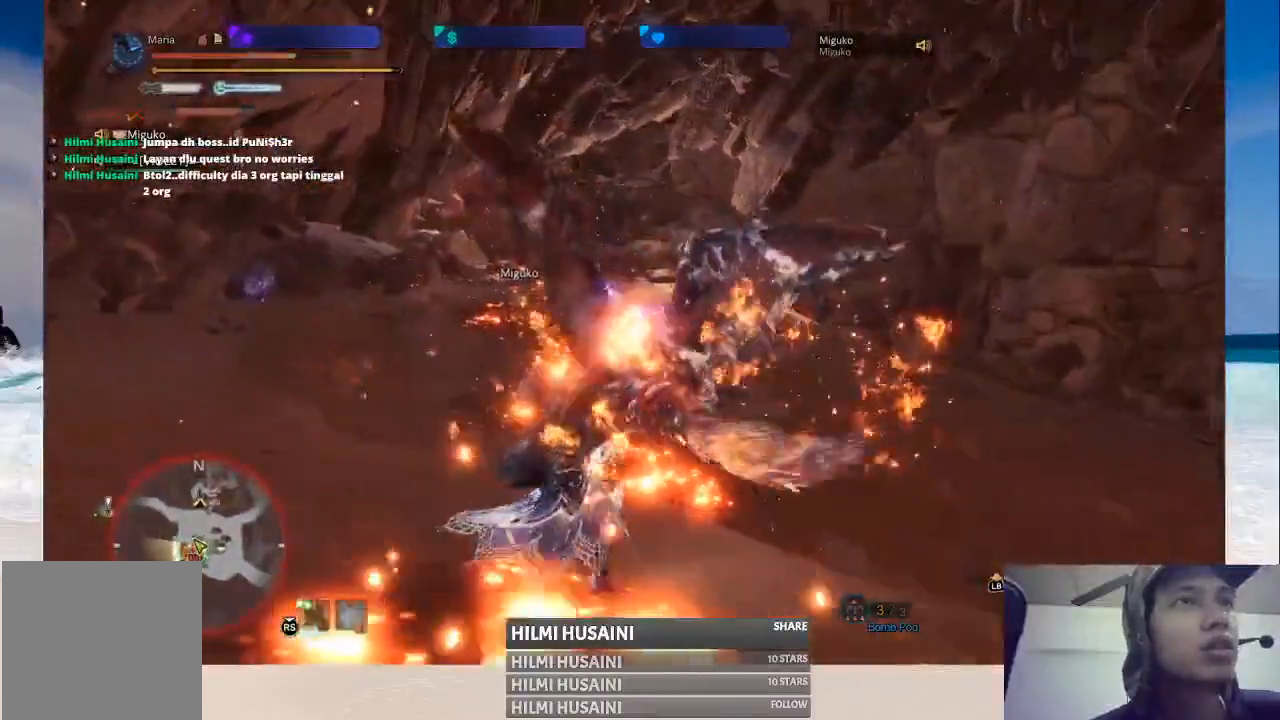
{"buttons": ["B", "L2"], "left_stick": "center", "right_stick": "center", "events": [[67, "B", "down"], [317, "B", "up"], [367, "B", "down"], [450, "B", "up"], [500, "B", "down"]]}
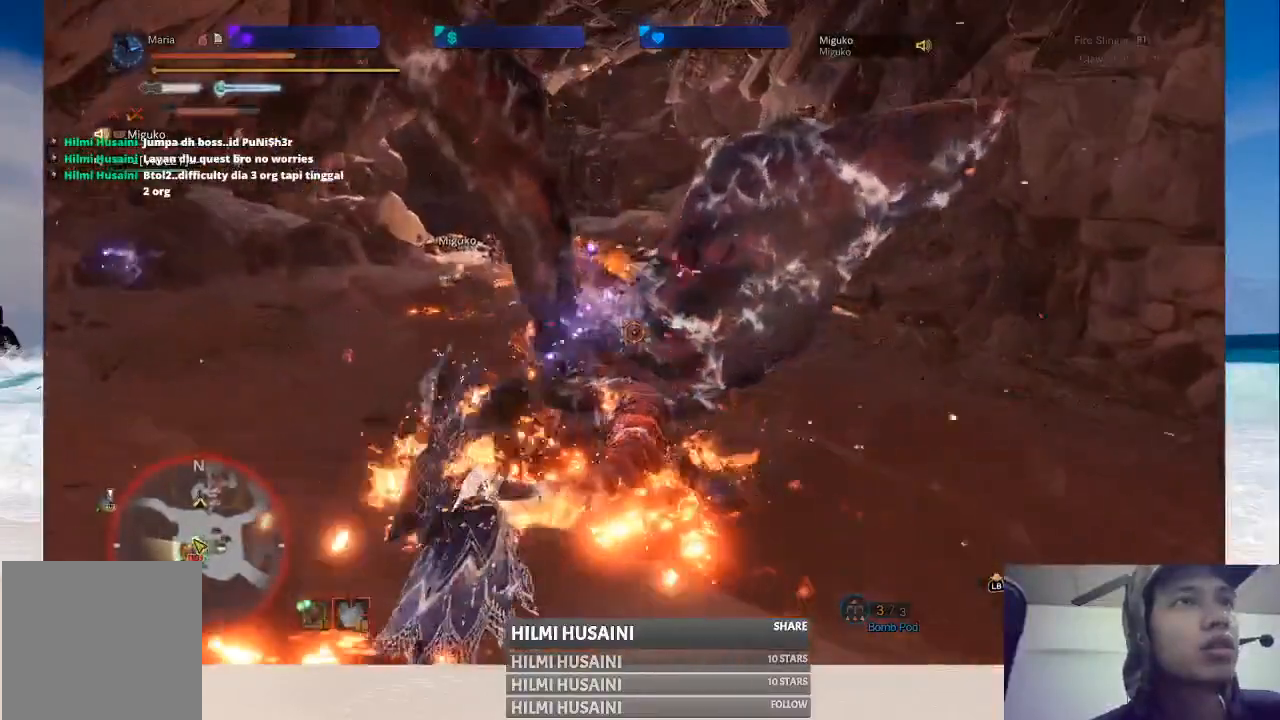
{"buttons": [], "left_stick": "up", "right_stick": "center", "events": [[83, "B", "up"], [117, "L2", "up"], [133, "B", "down"], [200, "B", "up"], [300, "B", "down"], [367, "B", "up"], [400, "left_stick", "up"]]}
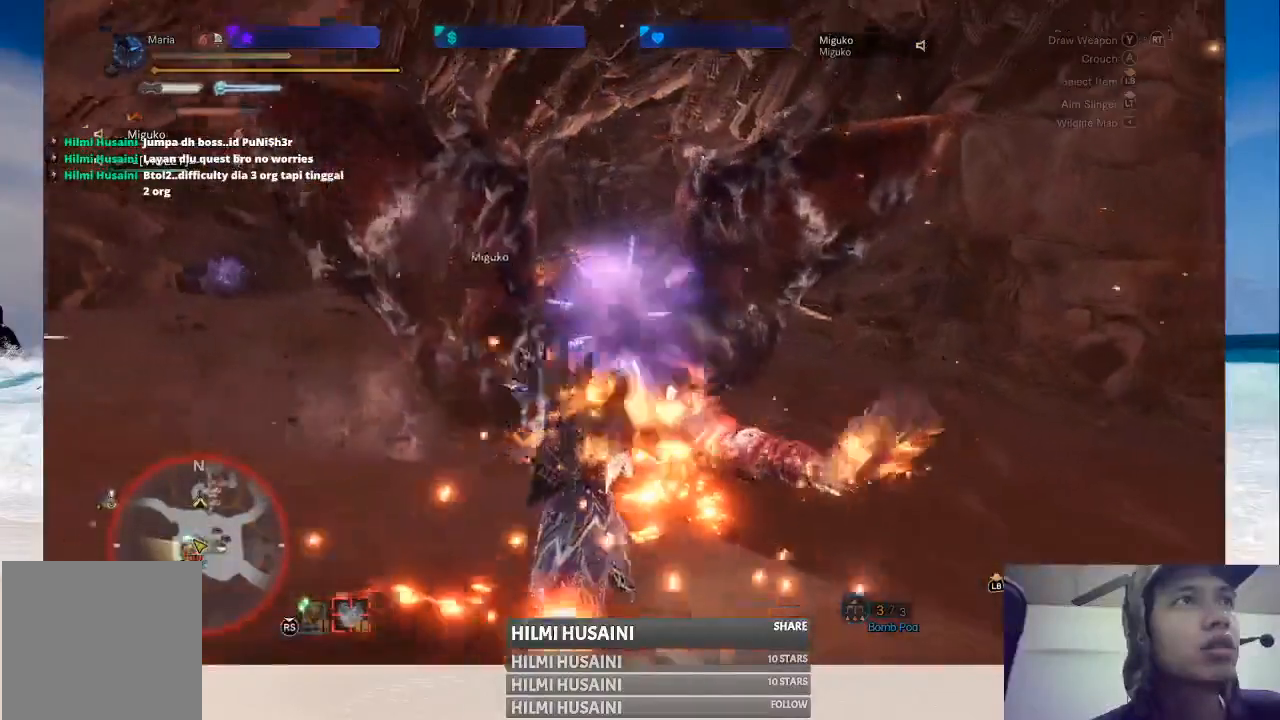
{"buttons": [], "left_stick": "up-left", "right_stick": "center", "events": [[233, "left_stick", "up-left"]]}
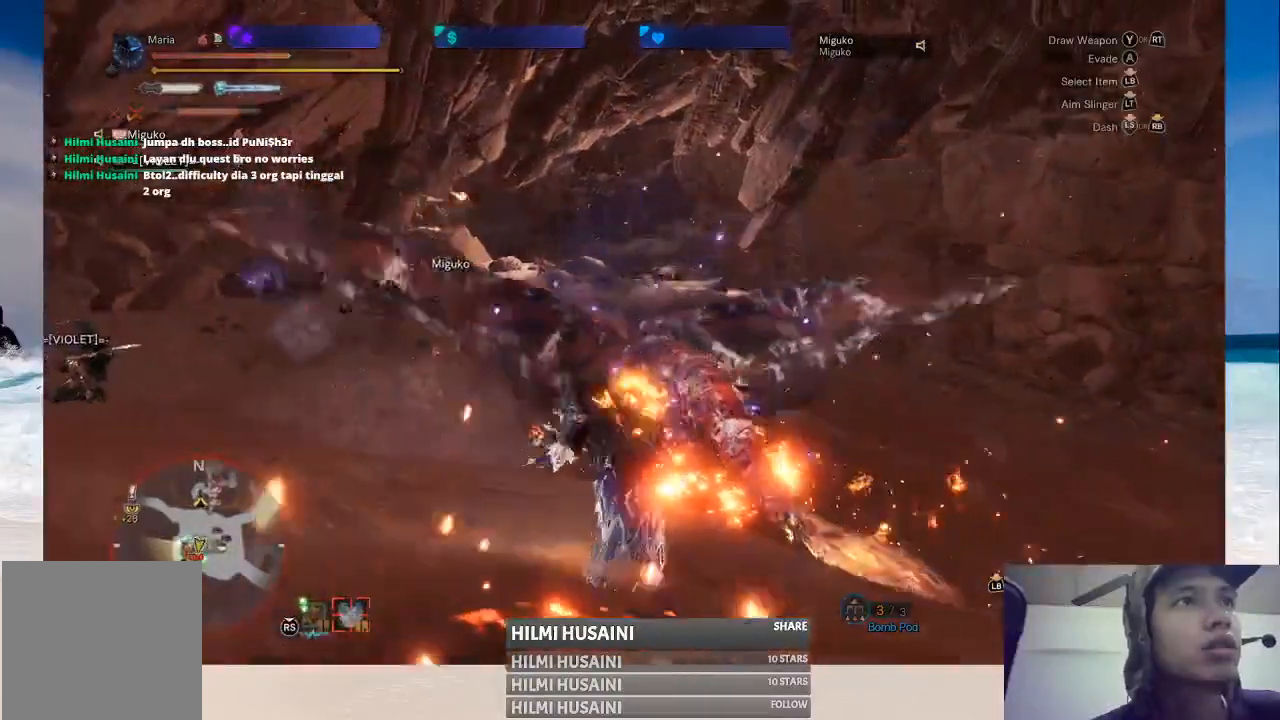
{"buttons": [], "left_stick": "left", "right_stick": "center", "events": [[117, "A", "down"], [183, "A", "up"], [250, "A", "down"], [333, "A", "up"], [333, "left_stick", "left"], [417, "A", "down"], [483, "A", "up"]]}
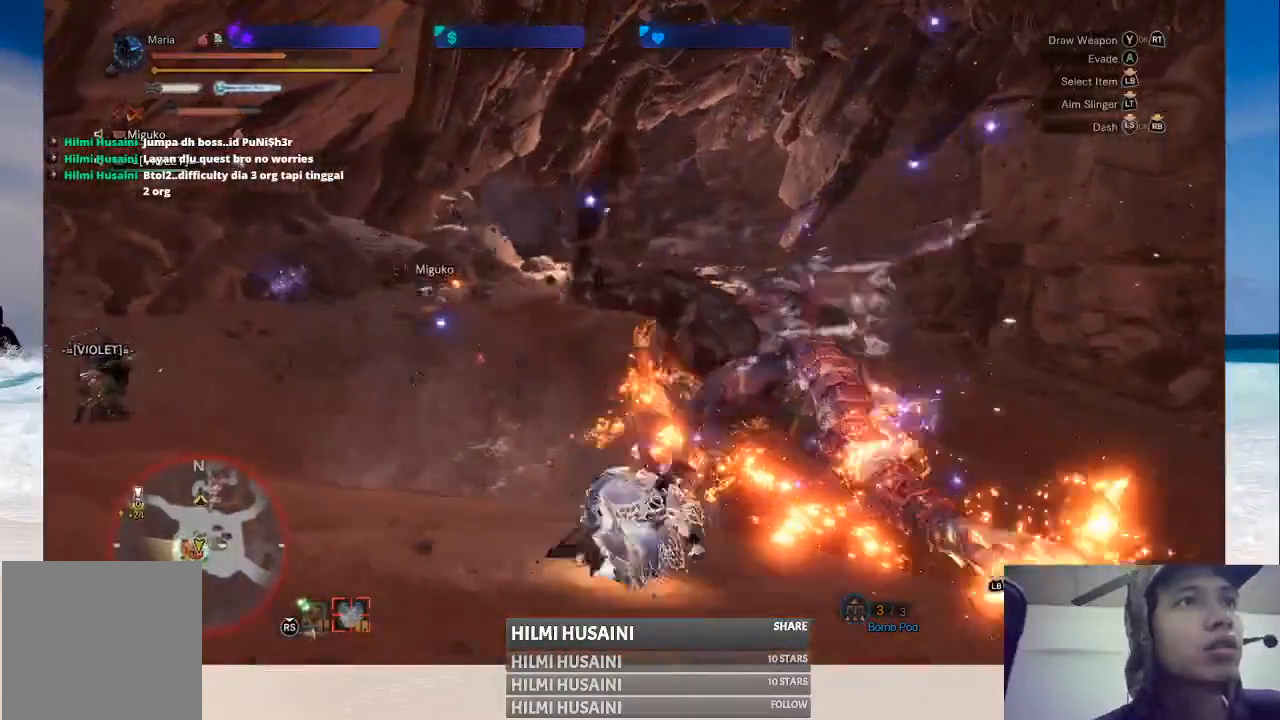
{"buttons": ["A"], "left_stick": "left", "right_stick": "center", "events": [[50, "A", "down"], [117, "A", "up"], [200, "A", "down"], [267, "A", "up"], [367, "A", "down"], [433, "A", "up"], [500, "A", "down"]]}
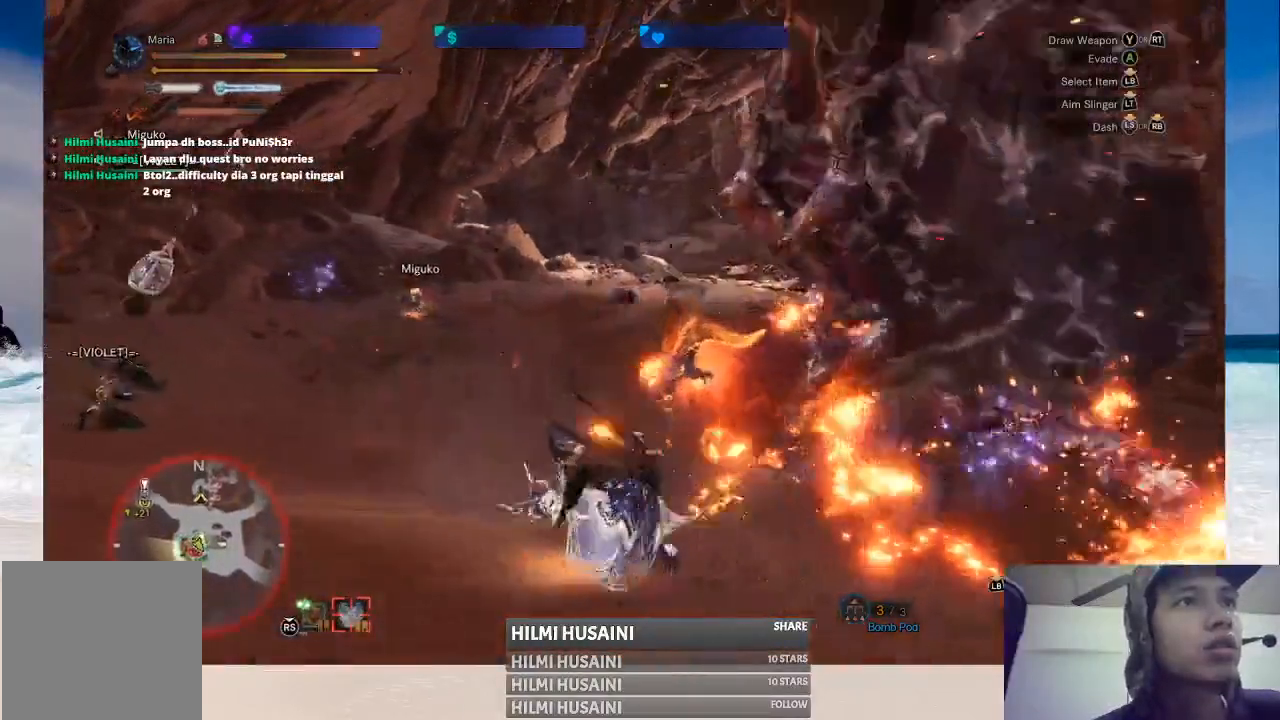
{"buttons": ["A"], "left_stick": "left", "right_stick": "center", "events": [[67, "A", "up"], [150, "A", "down"], [233, "A", "up"], [317, "A", "down"], [367, "A", "up"], [450, "A", "down"]]}
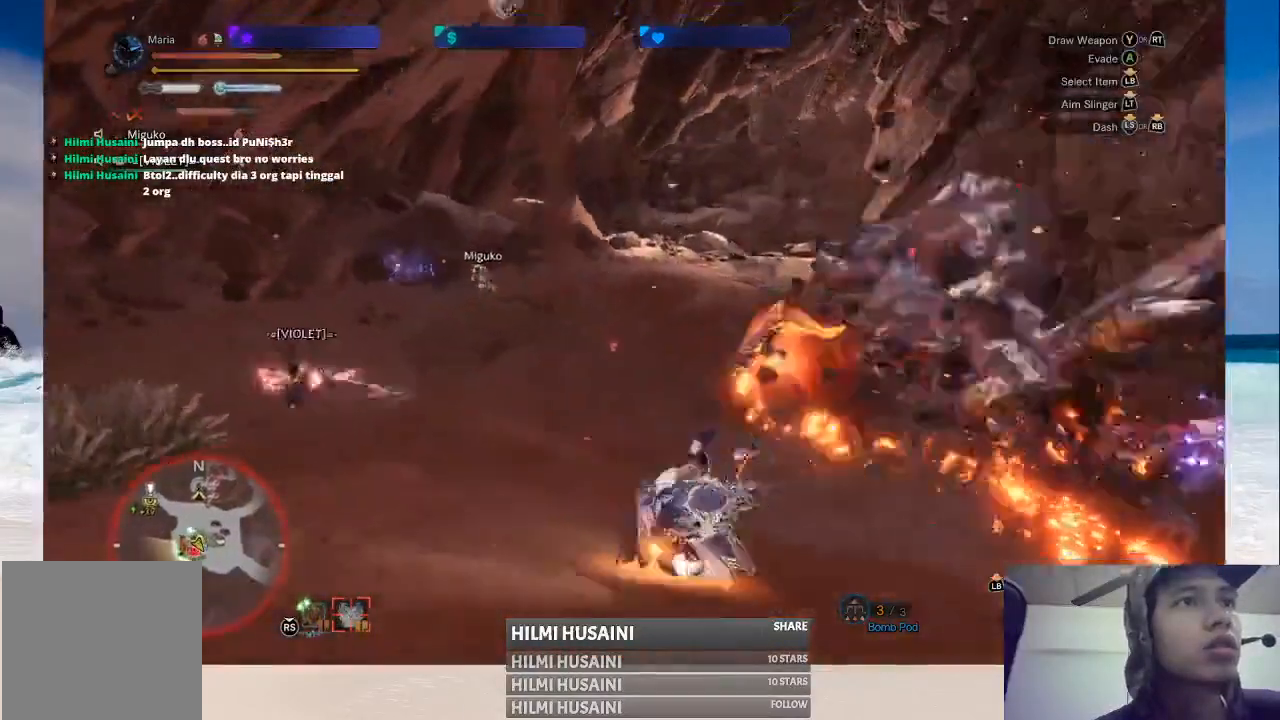
{"buttons": ["A"], "left_stick": "down", "right_stick": "center", "events": [[50, "A", "up"], [100, "A", "down"], [167, "A", "up"], [183, "left_stick", "down-left"], [267, "A", "down"], [367, "A", "up"], [367, "left_stick", "down"], [433, "A", "down"]]}
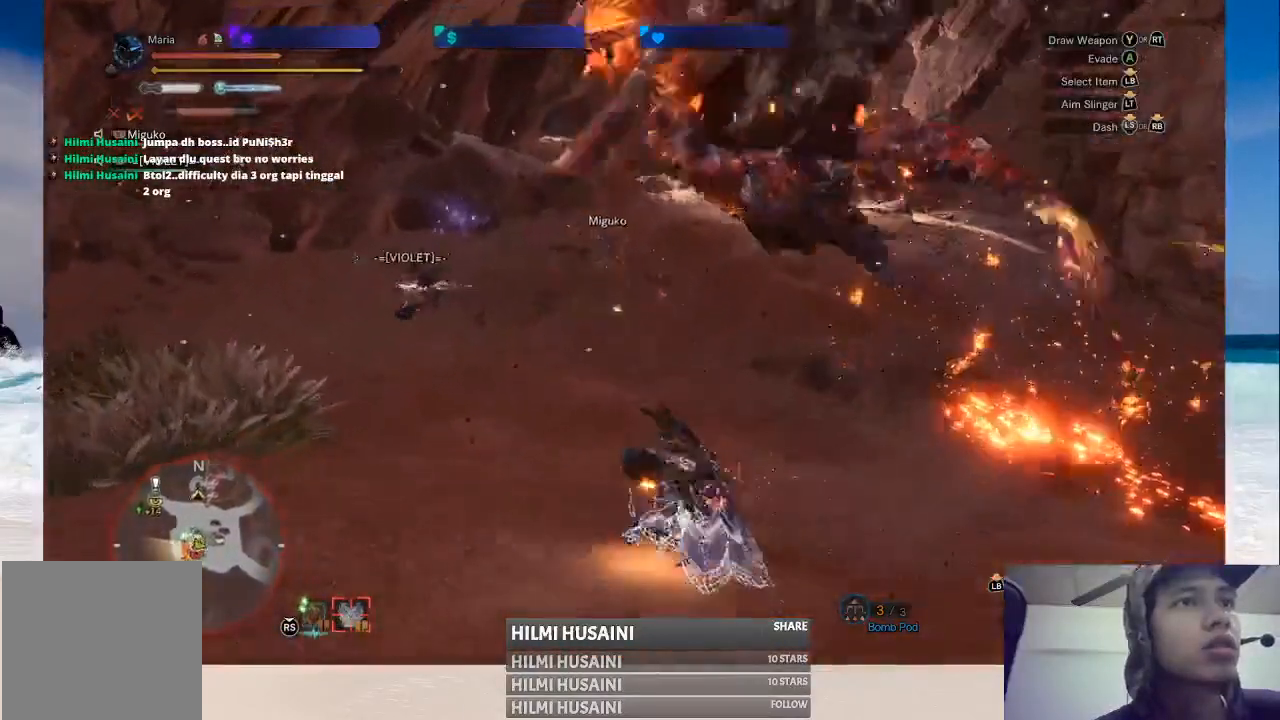
{"buttons": [], "left_stick": "down", "right_stick": "center", "events": [[17, "A", "up"], [100, "A", "down"], [167, "A", "up"], [250, "A", "down"], [317, "A", "up"], [417, "A", "down"], [500, "A", "up"]]}
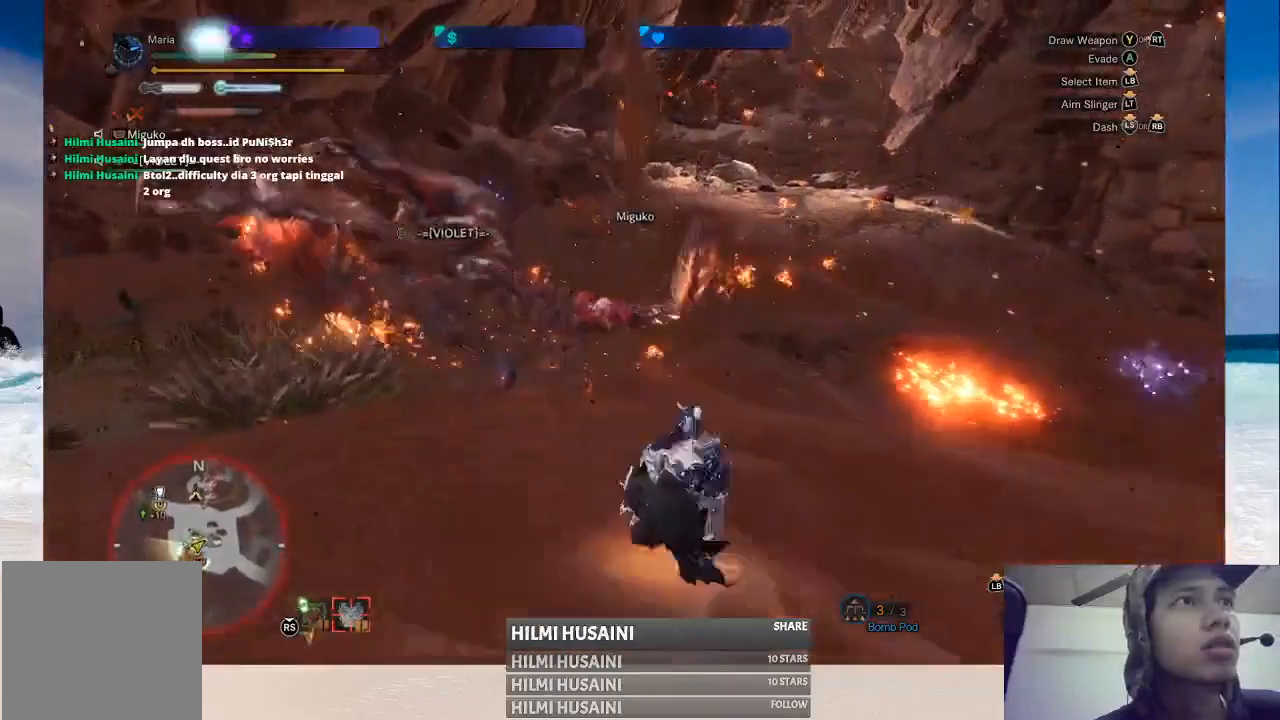
{"buttons": [], "left_stick": "down", "right_stick": "center", "events": [[83, "A", "down"], [167, "A", "up"], [233, "A", "down"], [367, "A", "up"]]}
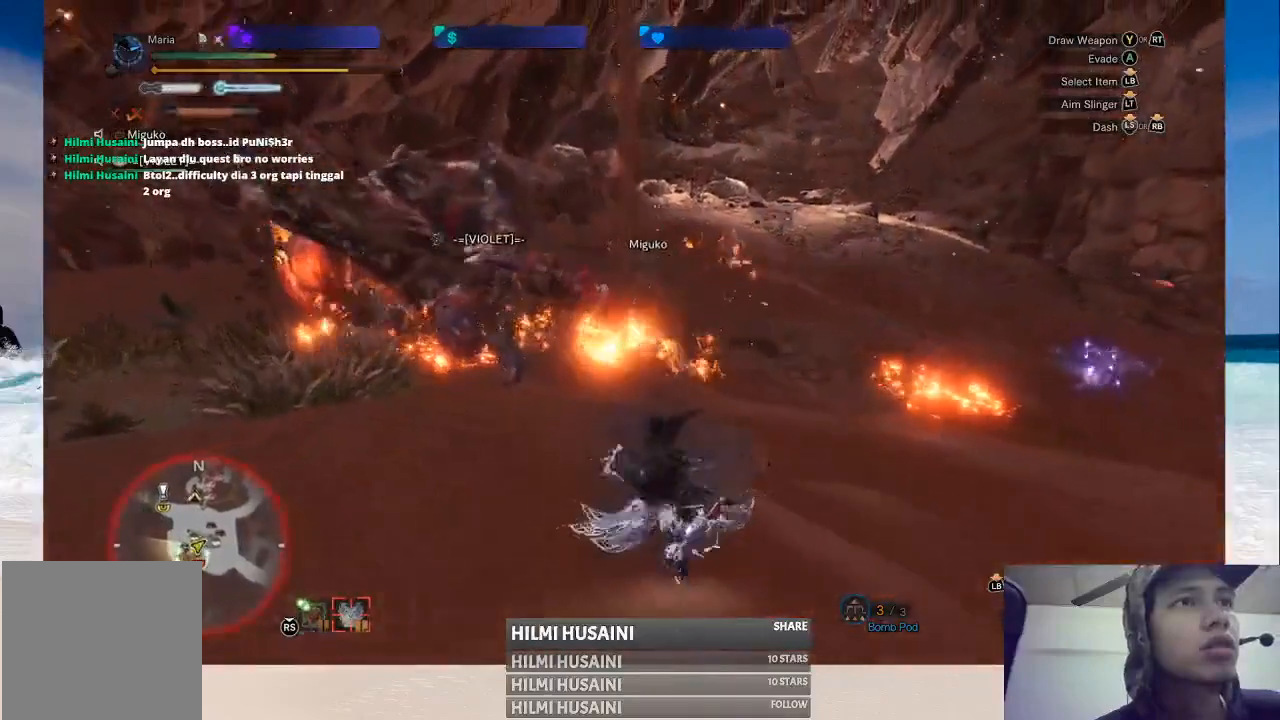
{"buttons": [], "left_stick": "left", "right_stick": "center", "events": [[17, "left_stick", "down-left"], [500, "left_stick", "left"]]}
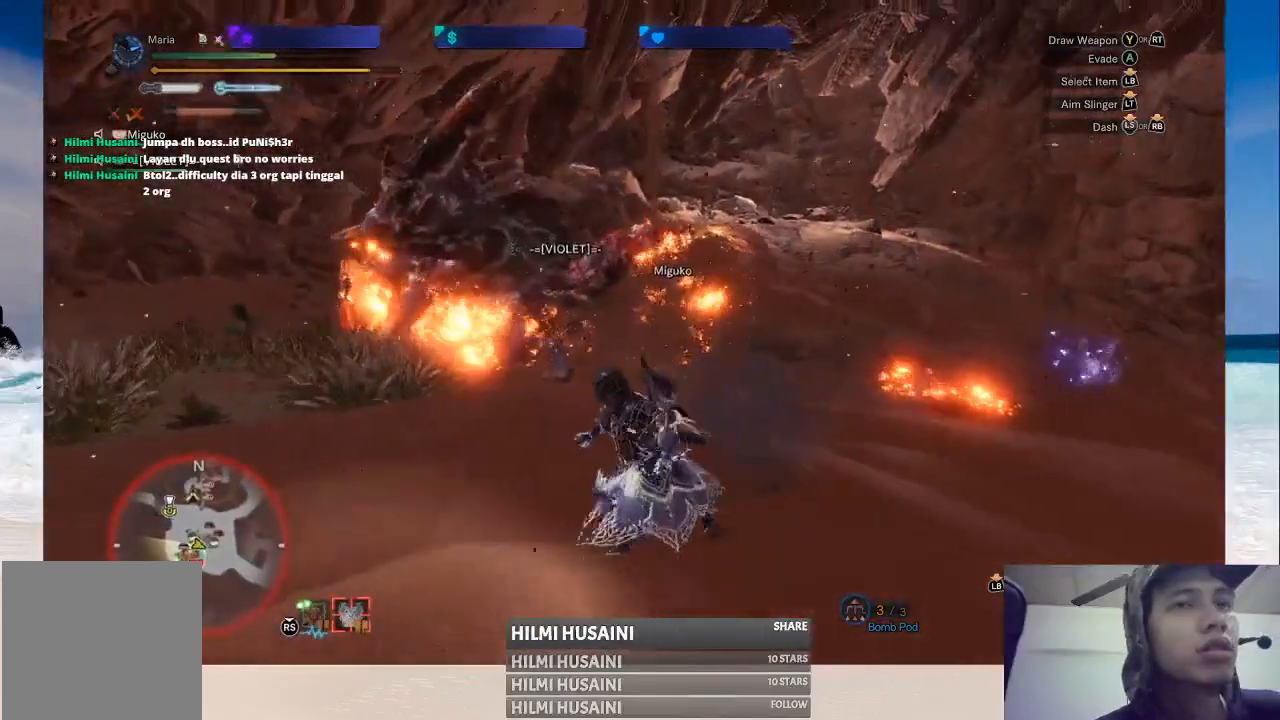
{"buttons": [], "left_stick": "center", "right_stick": "center", "events": [[217, "left_stick", "center"]]}
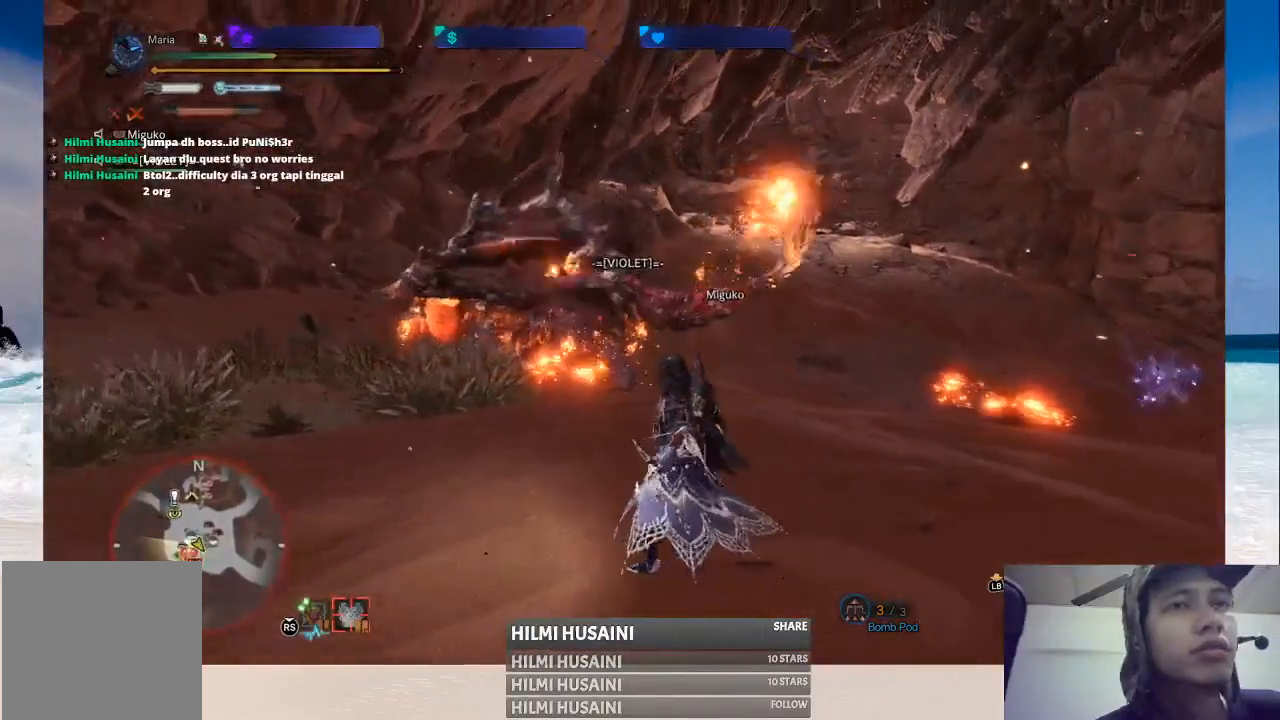
{"buttons": [], "left_stick": "center", "right_stick": "center", "events": []}
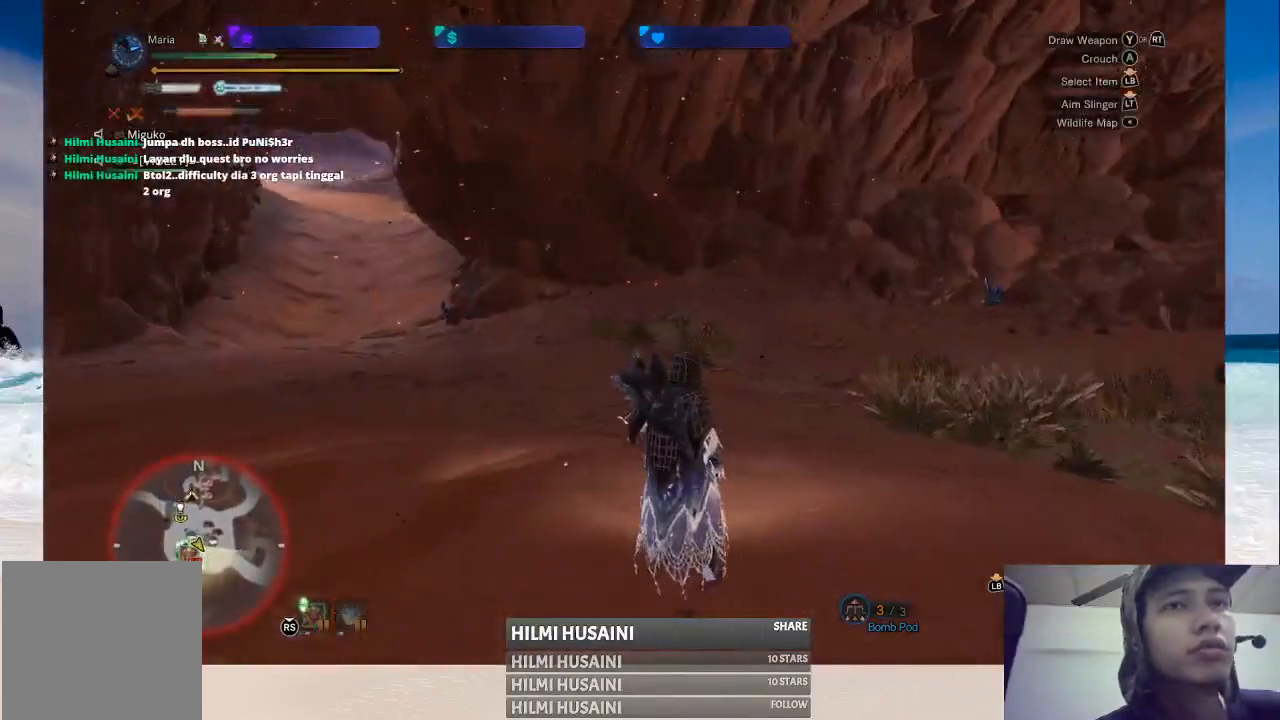
{"buttons": ["B"], "left_stick": "center", "right_stick": "center", "events": [[200, "B", "down"], [283, "B", "up"], [350, "B", "down"], [417, "B", "up"], [467, "B", "down"]]}
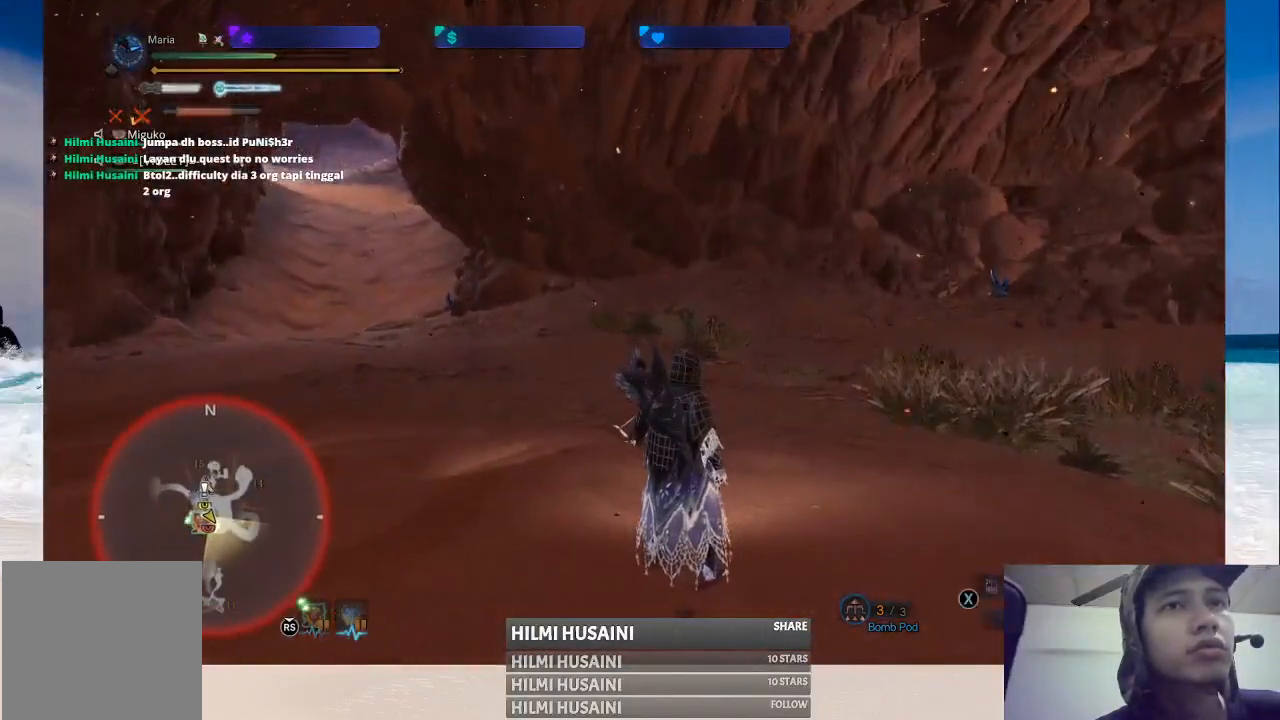
{"buttons": [], "left_stick": "center", "right_stick": "center", "events": [[50, "B", "up"], [100, "B", "down"], [183, "B", "up"], [283, "B", "down"], [317, "B", "up"]]}
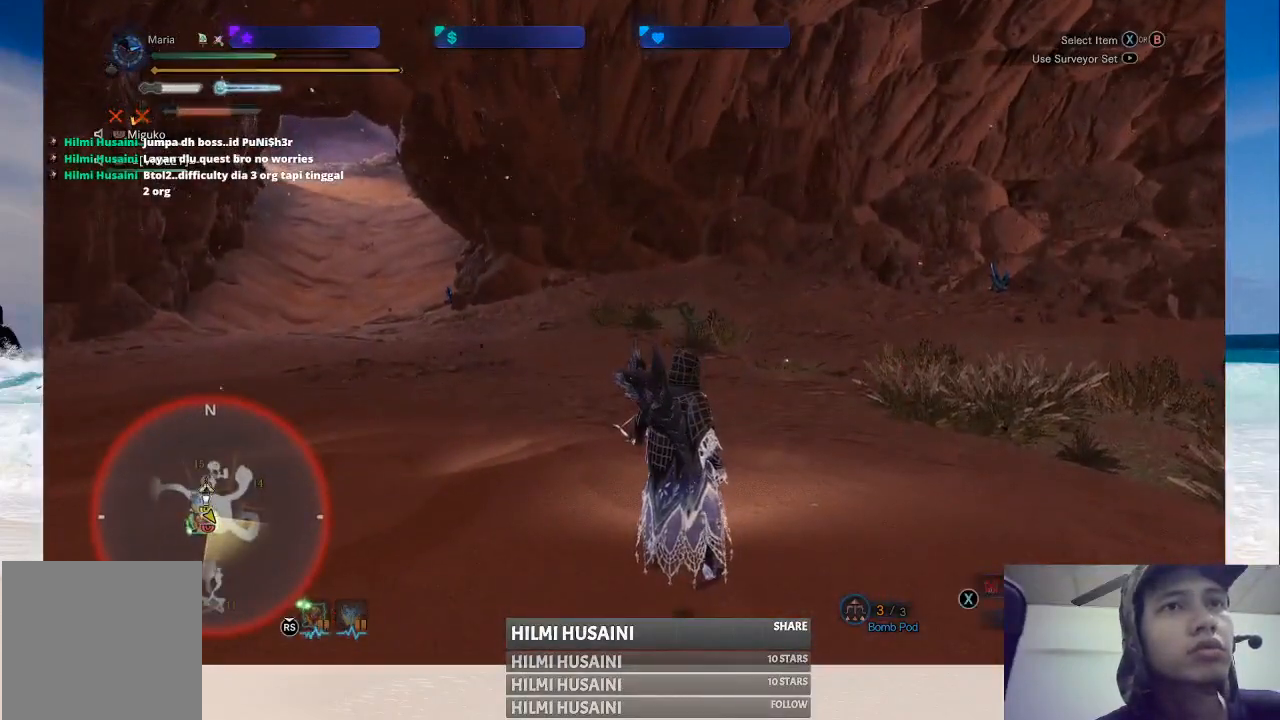
{"buttons": [], "left_stick": "center", "right_stick": "center", "events": []}
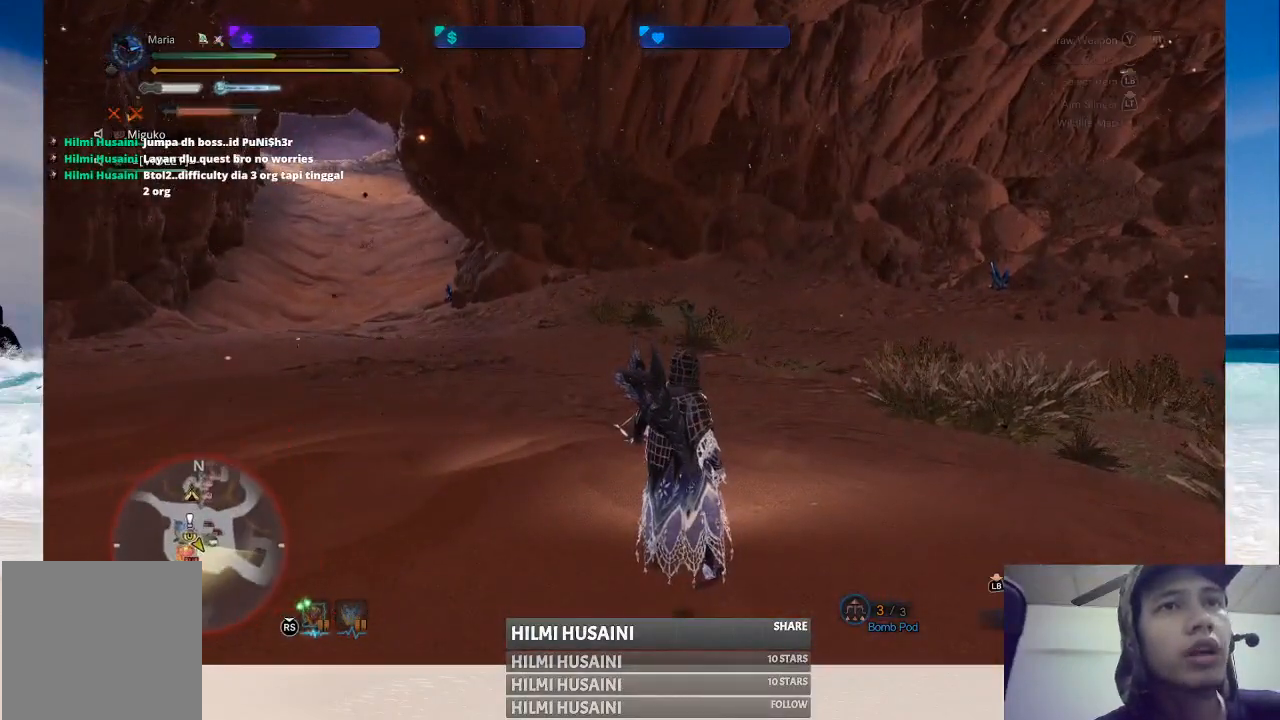
{"buttons": [], "left_stick": "up", "right_stick": "center", "events": [[117, "X", "down"], [233, "X", "up"], [367, "left_stick", "up"]]}
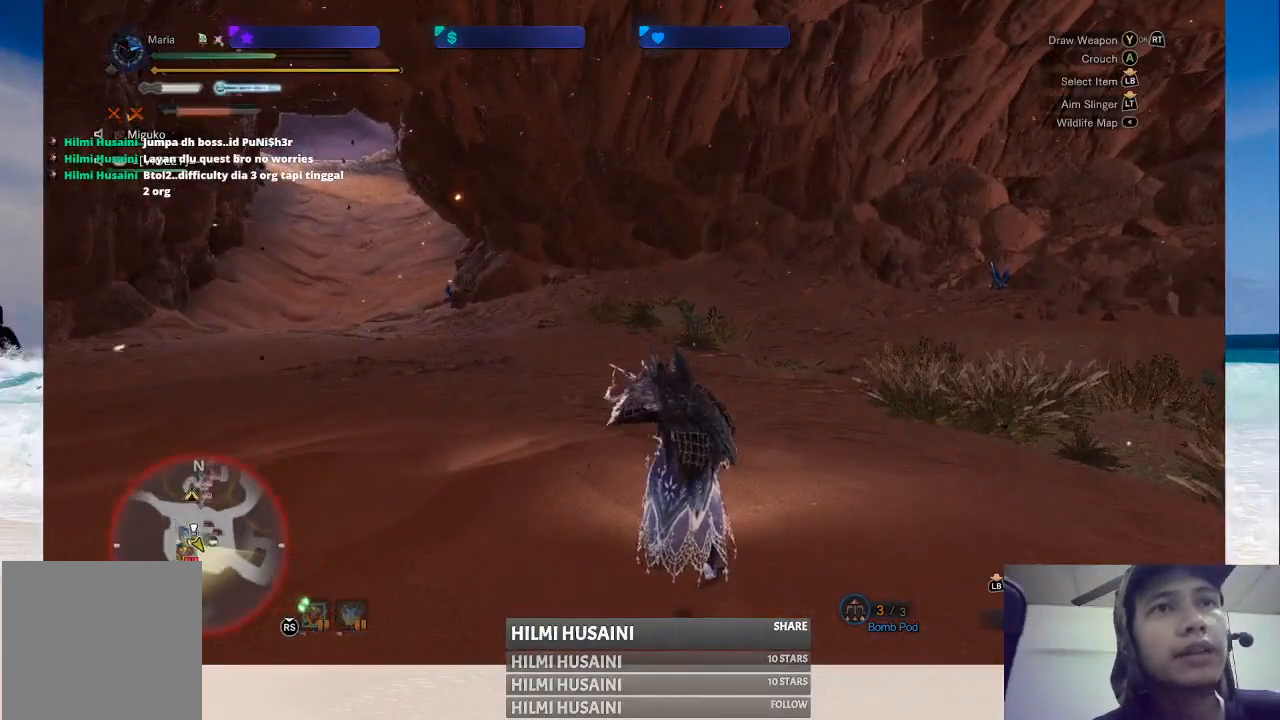
{"buttons": [], "left_stick": "up-left", "right_stick": "center", "events": [[33, "right_stick", "right"], [317, "right_stick", "center"], [450, "left_stick", "up-left"]]}
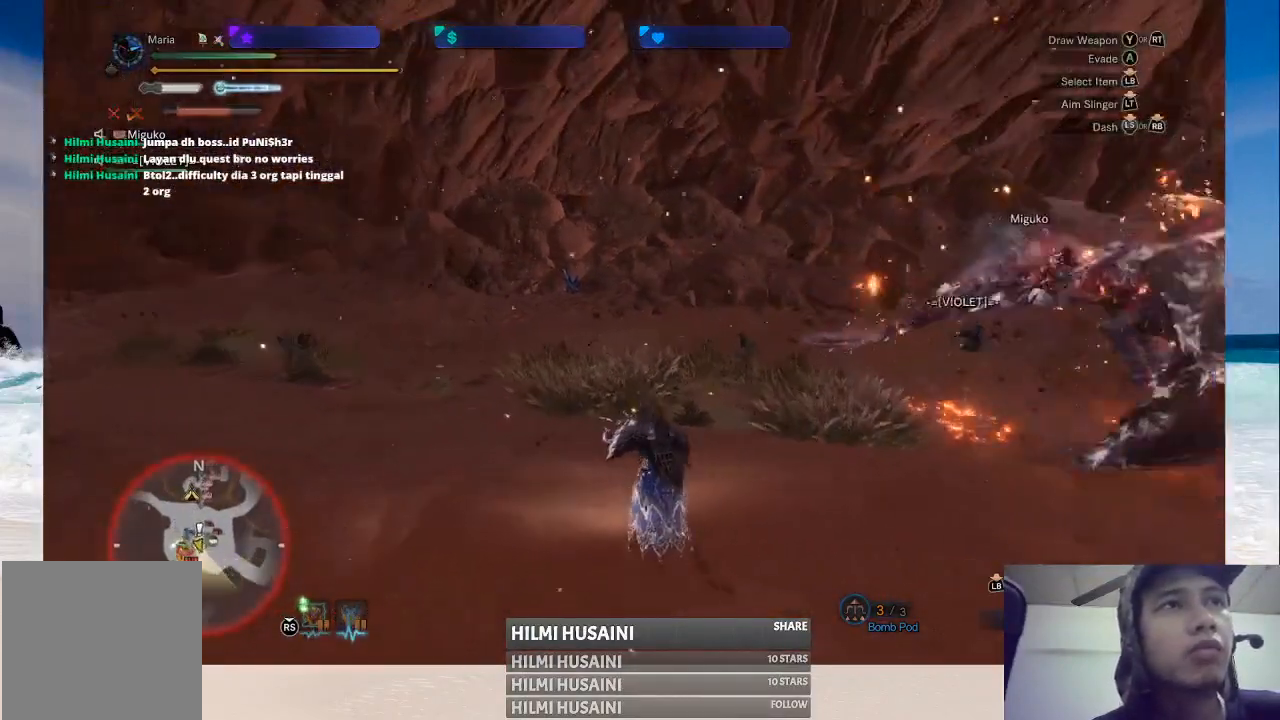
{"buttons": [], "left_stick": "left", "right_stick": "right", "events": [[117, "right_stick", "right"], [200, "left_stick", "left"]]}
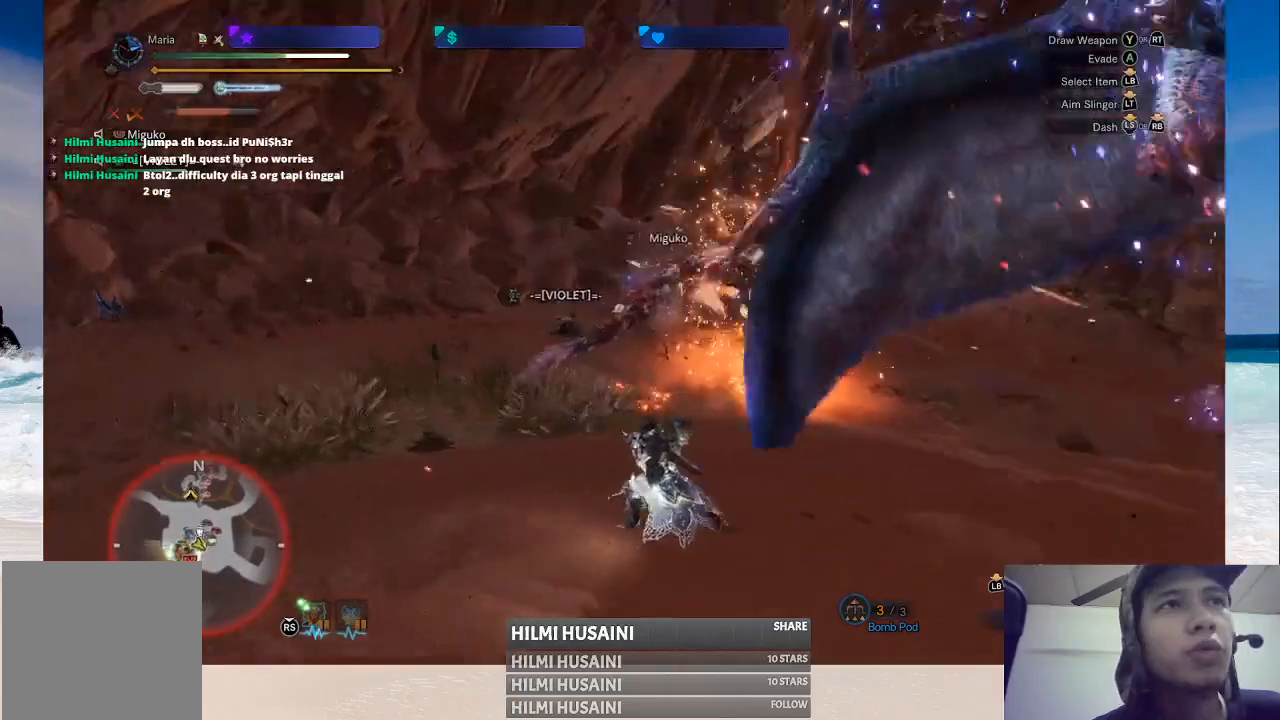
{"buttons": [], "left_stick": "down", "right_stick": "center", "events": [[17, "right_stick", "center"], [33, "left_stick", "down-left"], [183, "left_stick", "down"]]}
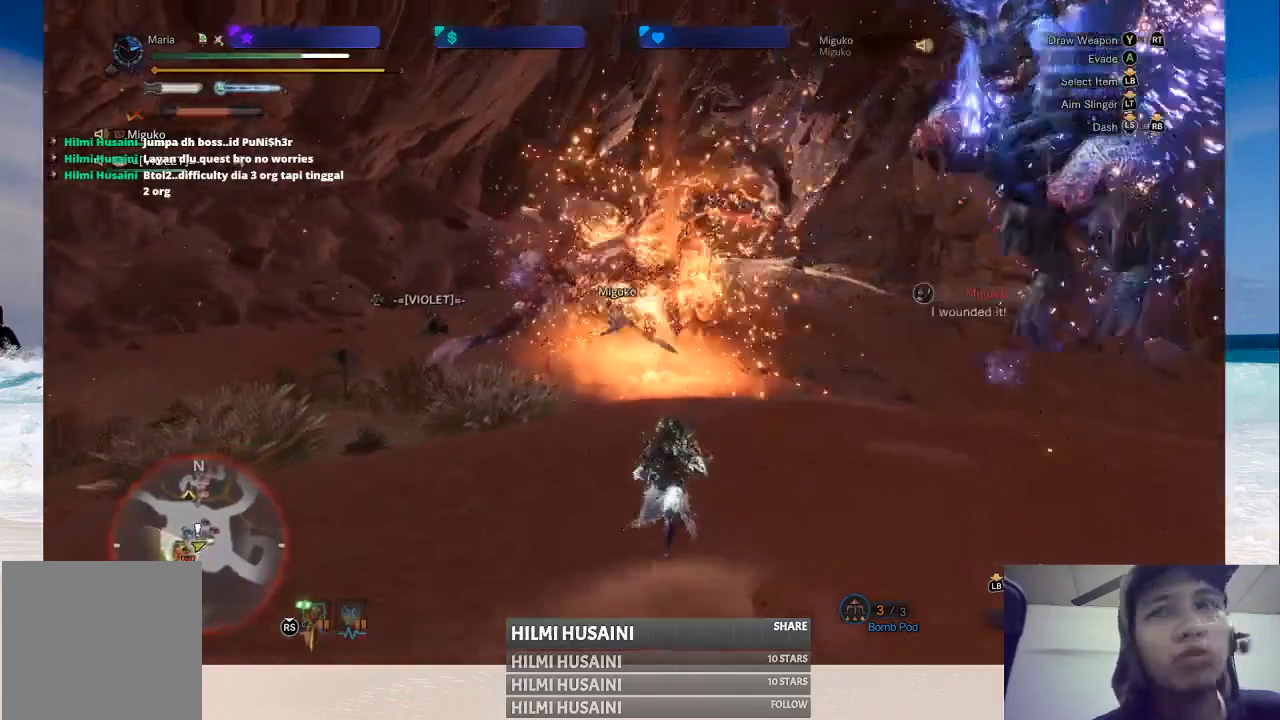
{"buttons": [], "left_stick": "down", "right_stick": "center", "events": []}
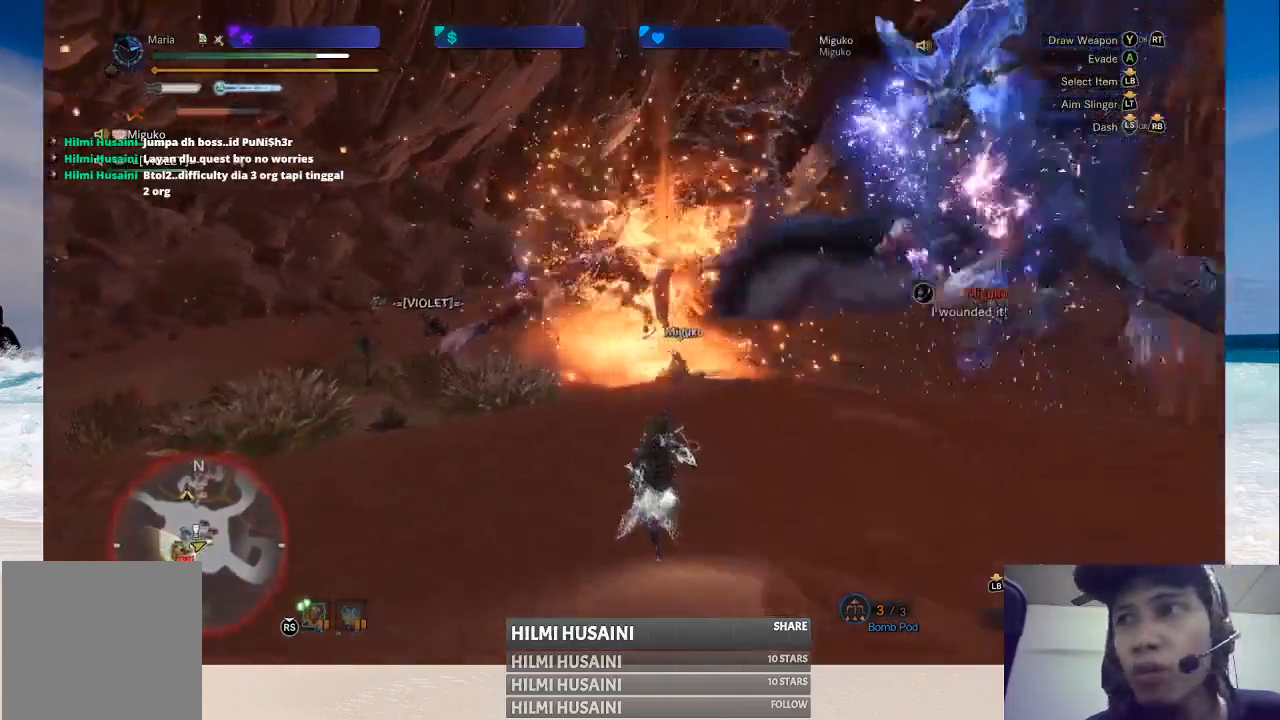
{"buttons": [], "left_stick": "down", "right_stick": "center", "events": []}
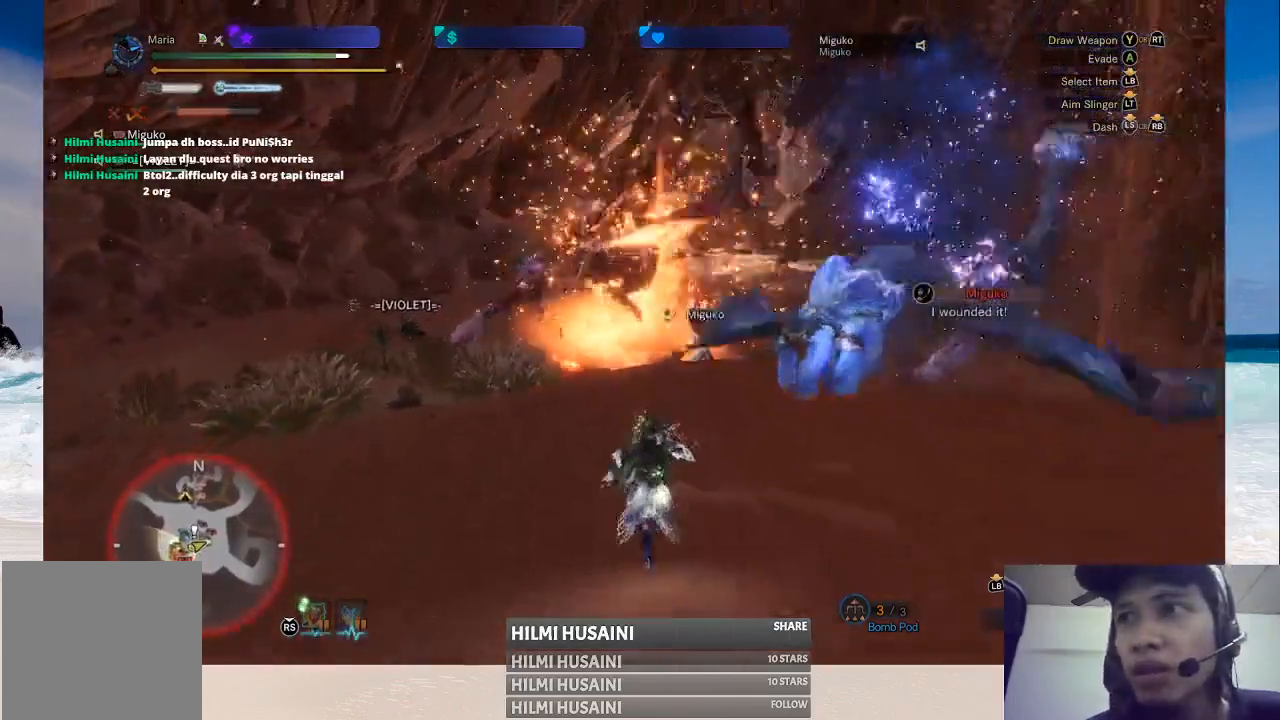
{"buttons": [], "left_stick": "down", "right_stick": "center", "events": []}
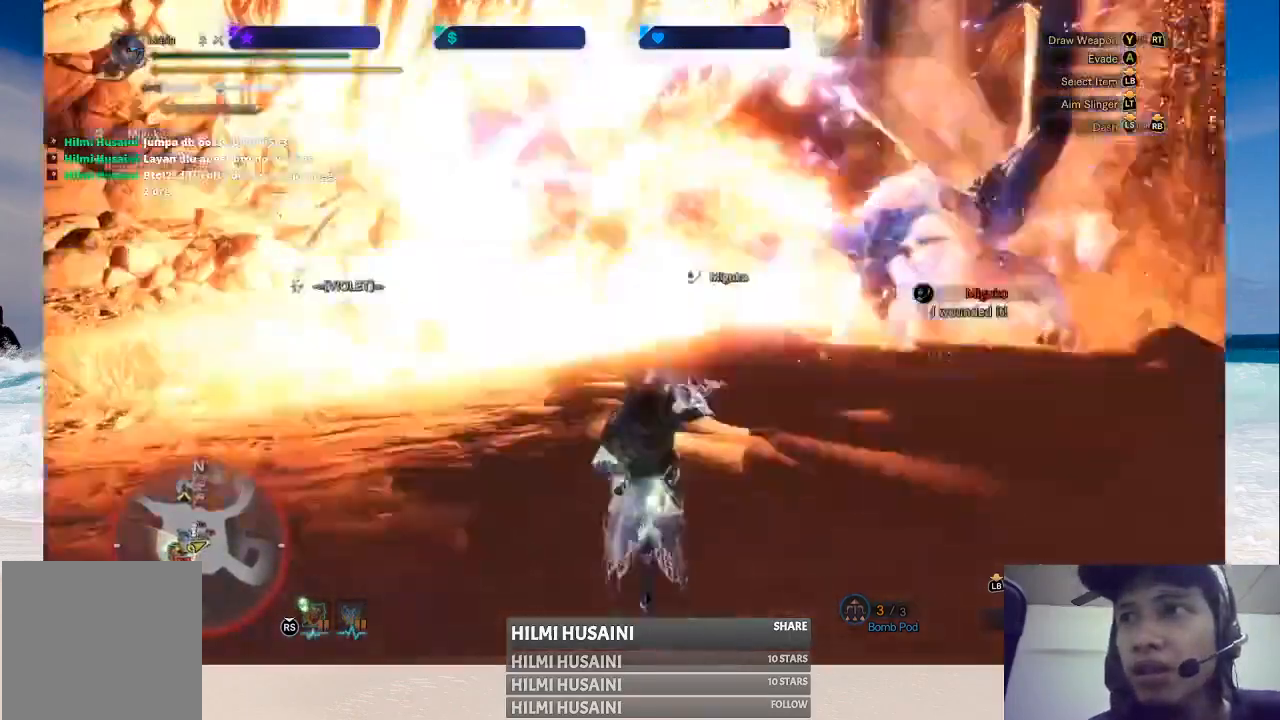
{"buttons": [], "left_stick": "down", "right_stick": "center", "events": []}
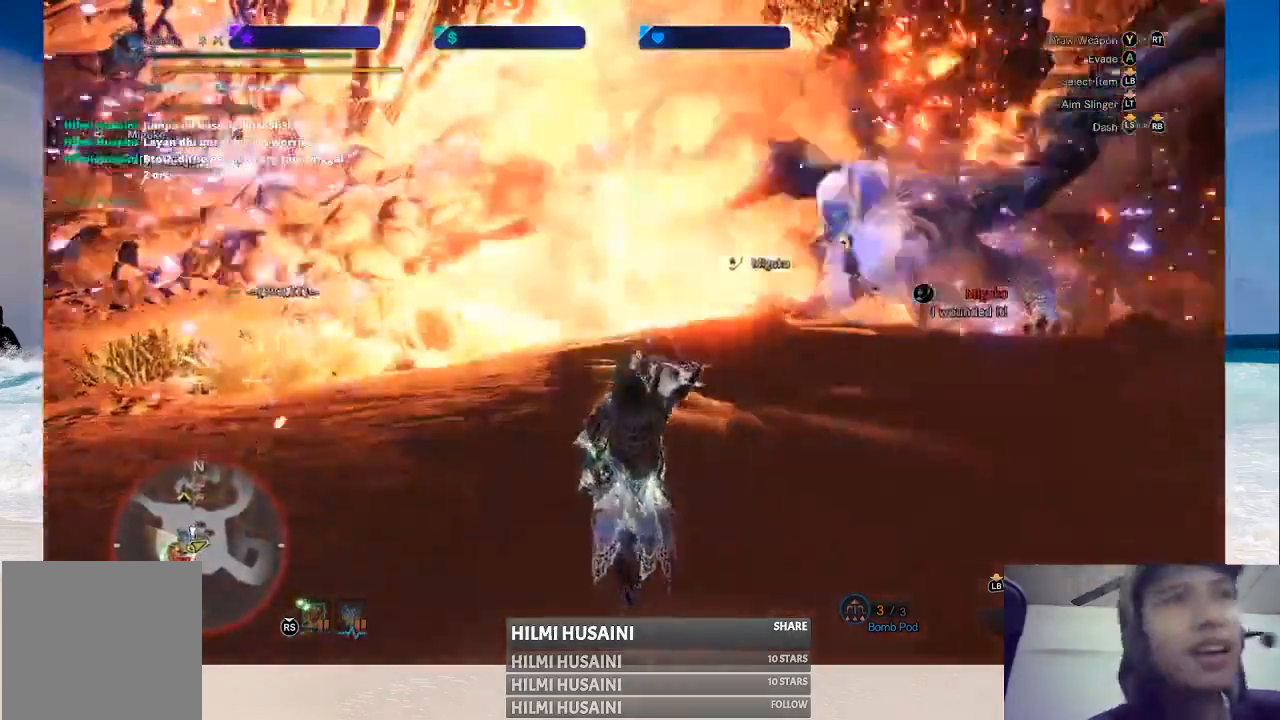
{"buttons": [], "left_stick": "down-right", "right_stick": "center", "events": [[183, "left_stick", "down-right"]]}
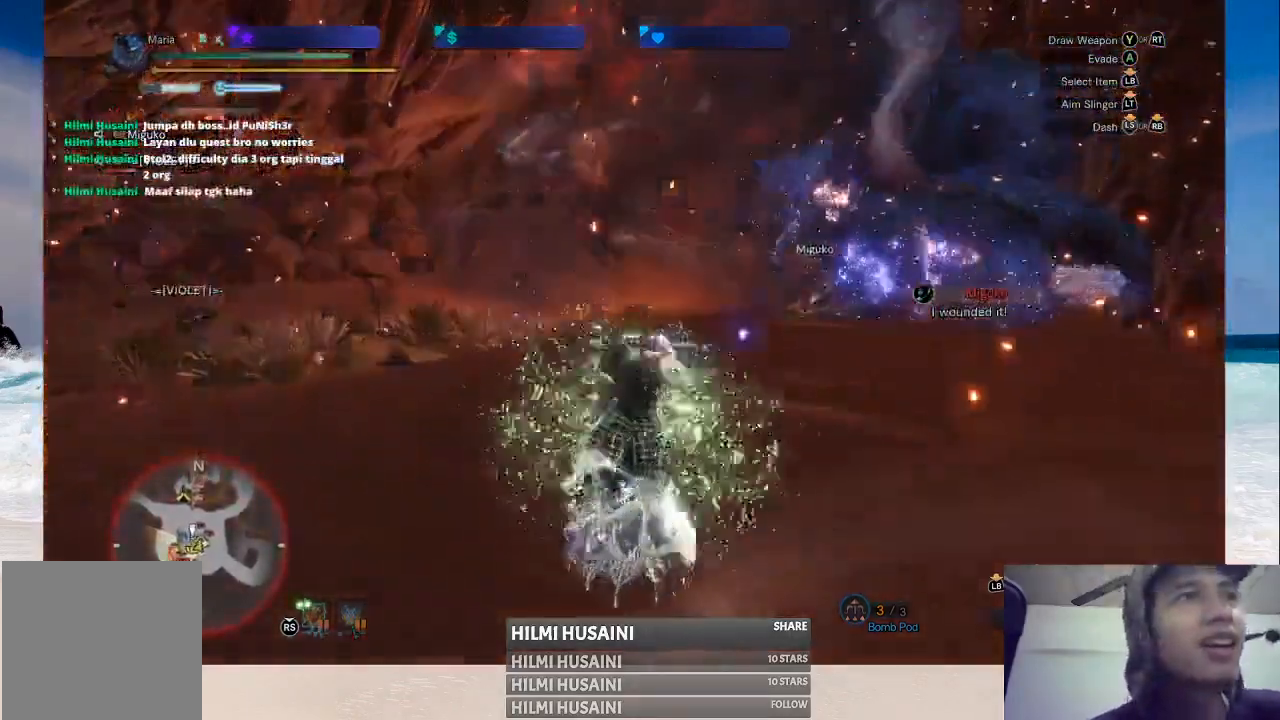
{"buttons": [], "left_stick": "right", "right_stick": "right", "events": [[100, "left_stick", "right"], [283, "right_stick", "right"]]}
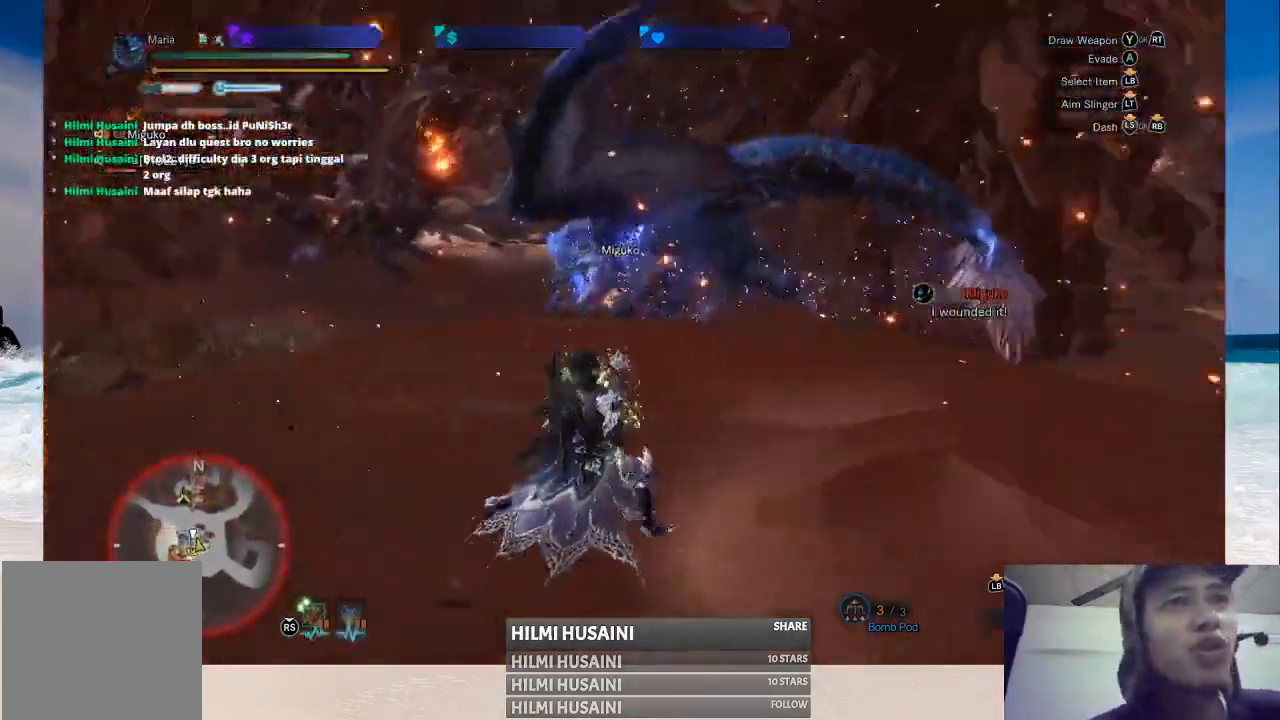
{"buttons": [], "left_stick": "up-right", "right_stick": "left", "events": [[67, "right_stick", "center"], [283, "left_stick", "up-right"], [500, "right_stick", "left"]]}
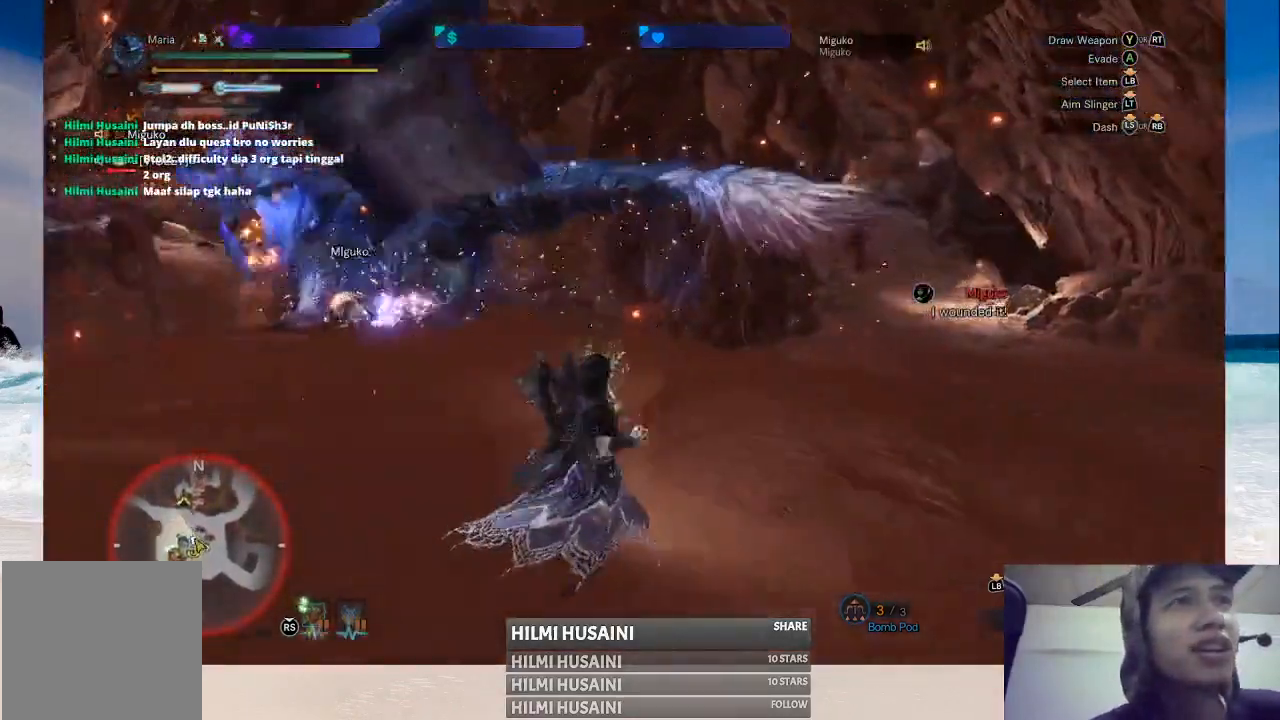
{"buttons": [], "left_stick": "right", "right_stick": "center", "events": [[217, "right_stick", "center"], [333, "left_stick", "right"]]}
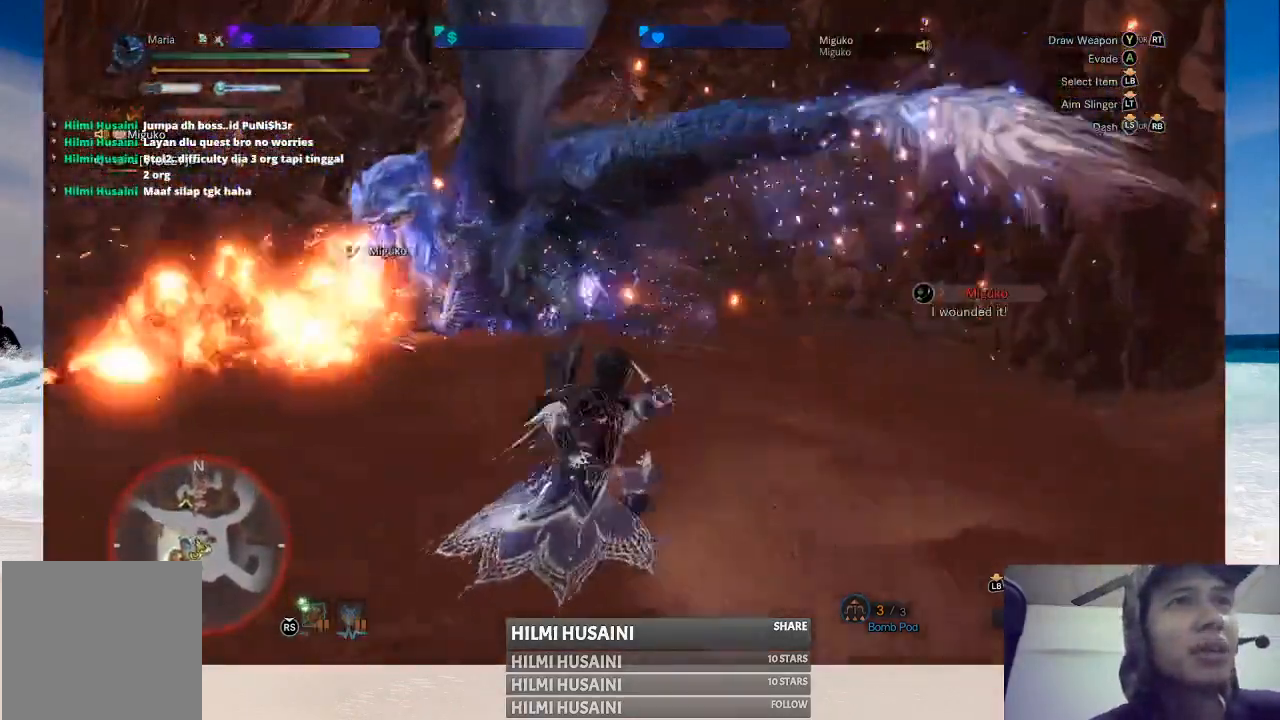
{"buttons": [], "left_stick": "up-right", "right_stick": "left", "events": [[333, "left_stick", "up-right"], [367, "right_stick", "left"]]}